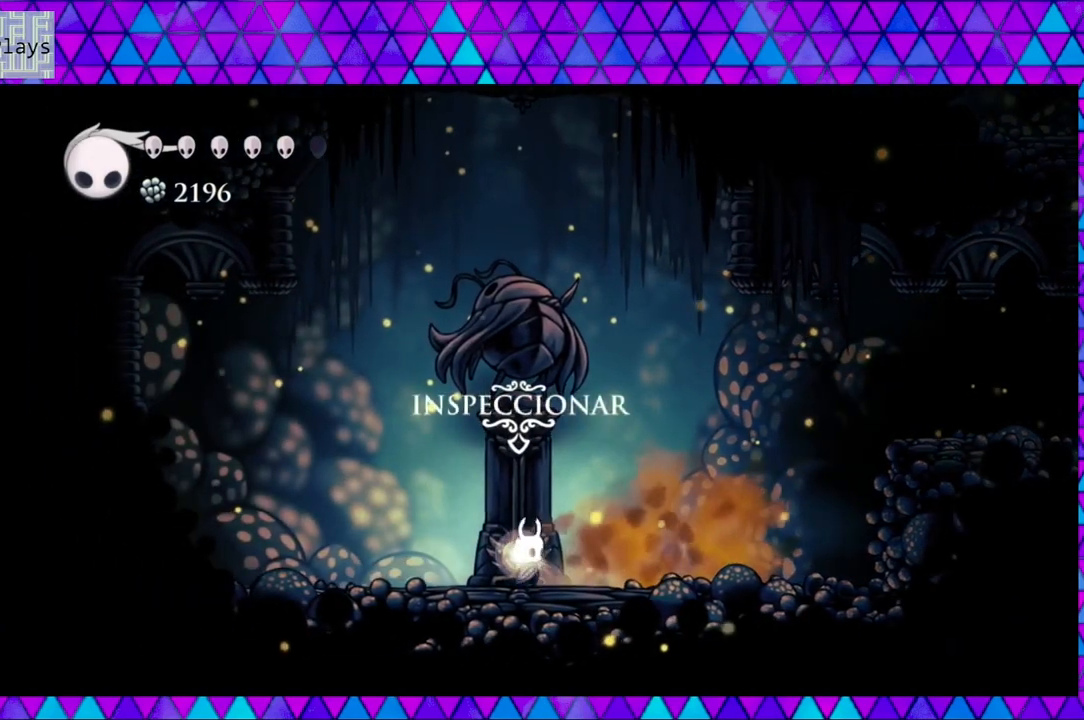
Gameplay with a controller (Nintendo layout); each line is a JSON object with the inputs held at the frame after it. "events" lists button and stick changes between this image and that frame as [ms after this image, input, new state], when the widget could be followed in between. Not read: L3 R3.
{"buttons": [], "left_stick": "center", "right_stick": "center", "events": [[150, "DPAD_DOWN", "up"]]}
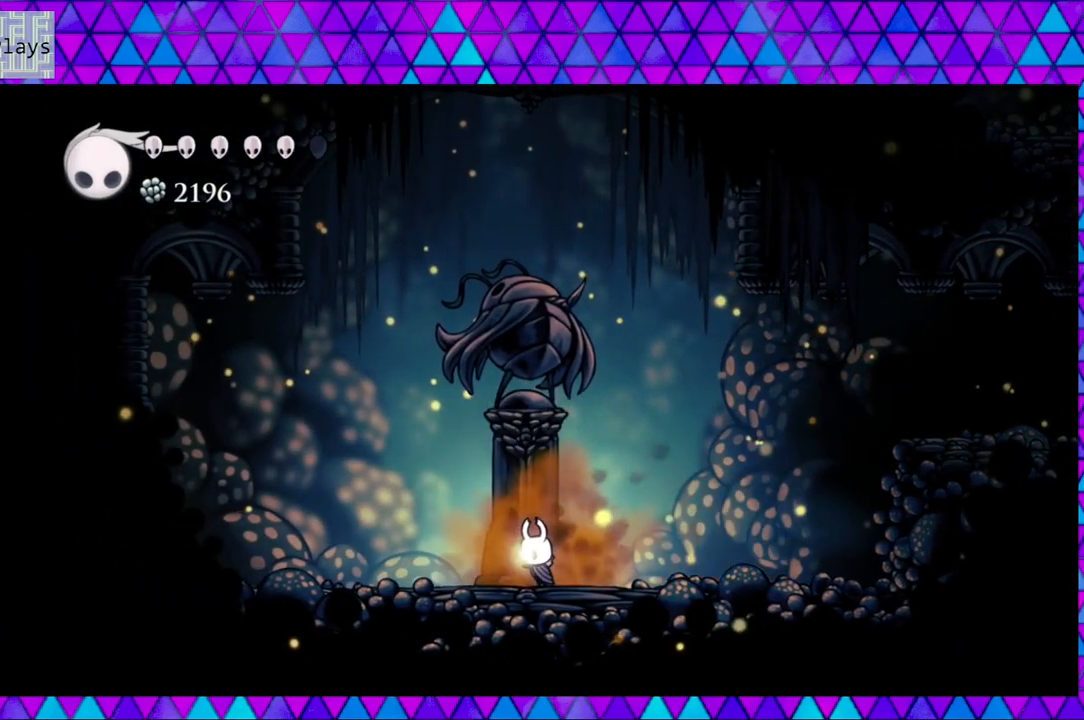
{"buttons": [], "left_stick": "center", "right_stick": "center", "events": []}
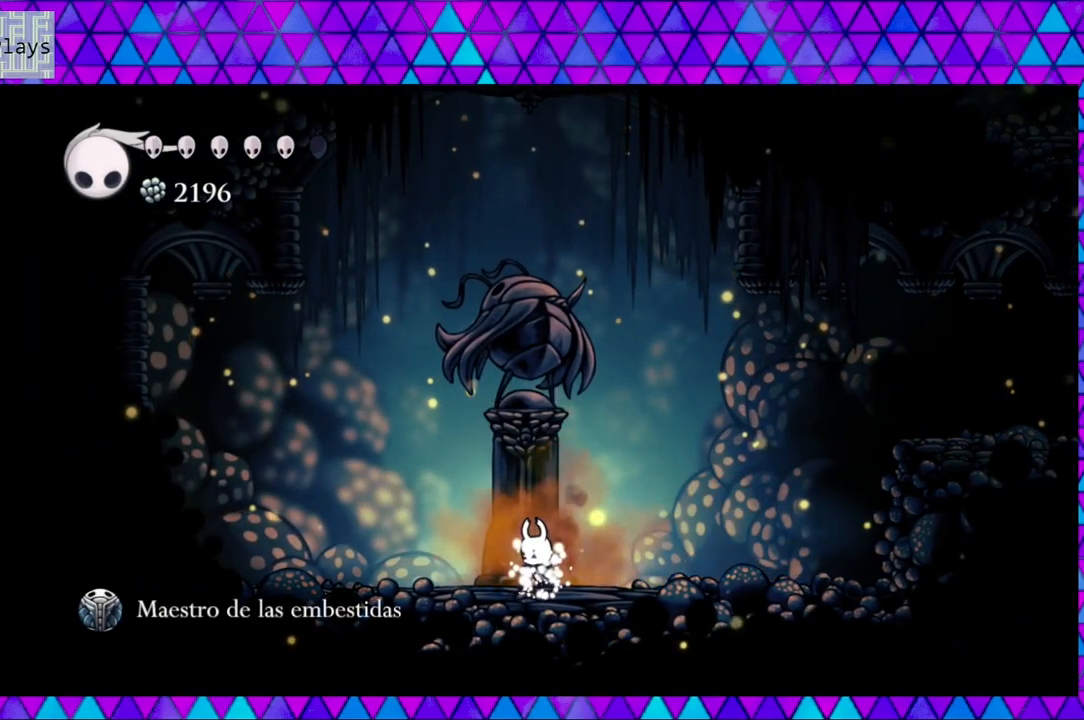
{"buttons": ["DPAD_LEFT"], "left_stick": "center", "right_stick": "center", "events": [[233, "DPAD_LEFT", "down"]]}
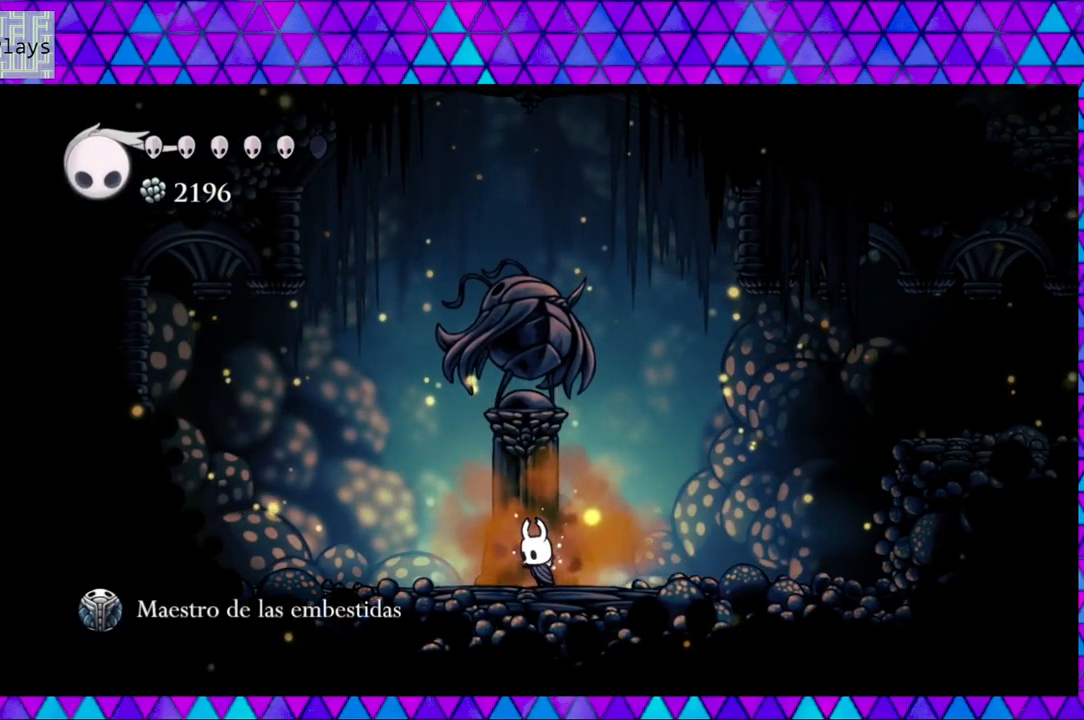
{"buttons": ["DPAD_LEFT"], "left_stick": "center", "right_stick": "center", "events": []}
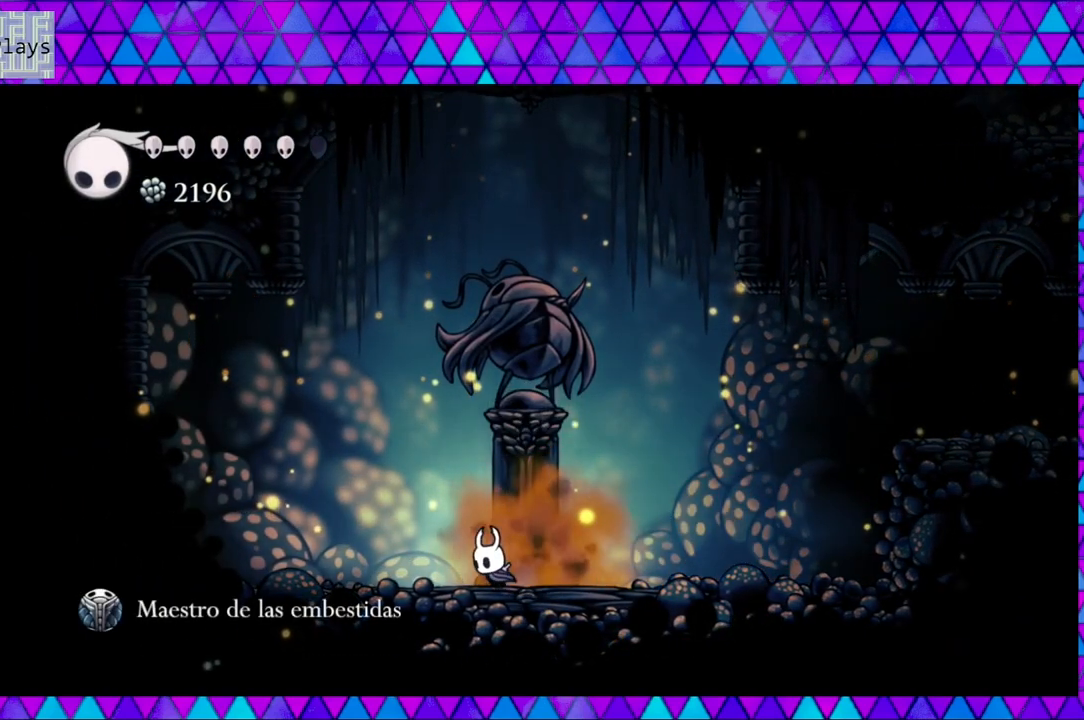
{"buttons": ["DPAD_LEFT"], "left_stick": "center", "right_stick": "center", "events": []}
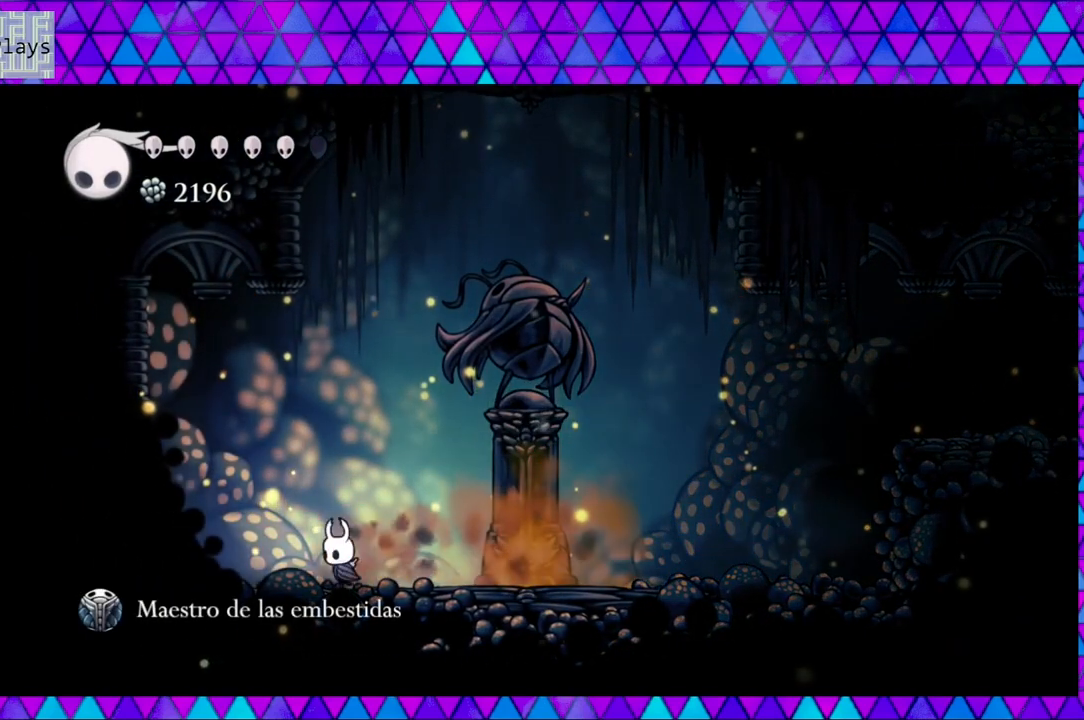
{"buttons": ["DPAD_LEFT"], "left_stick": "center", "right_stick": "center", "events": [[33, "B", "down"], [383, "B", "up"]]}
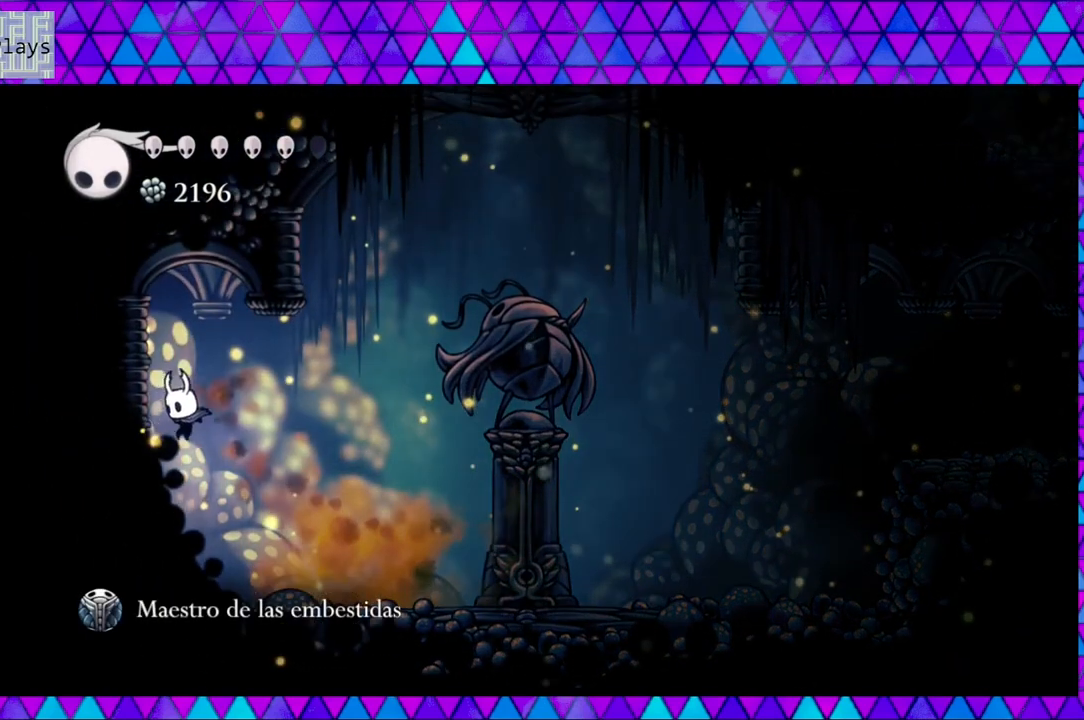
{"buttons": ["B", "DPAD_UP", "DPAD_LEFT"], "left_stick": "center", "right_stick": "center", "events": [[33, "B", "down"], [383, "DPAD_UP", "down"], [417, "DPAD_LEFT", "up"], [433, "DPAD_LEFT", "down"]]}
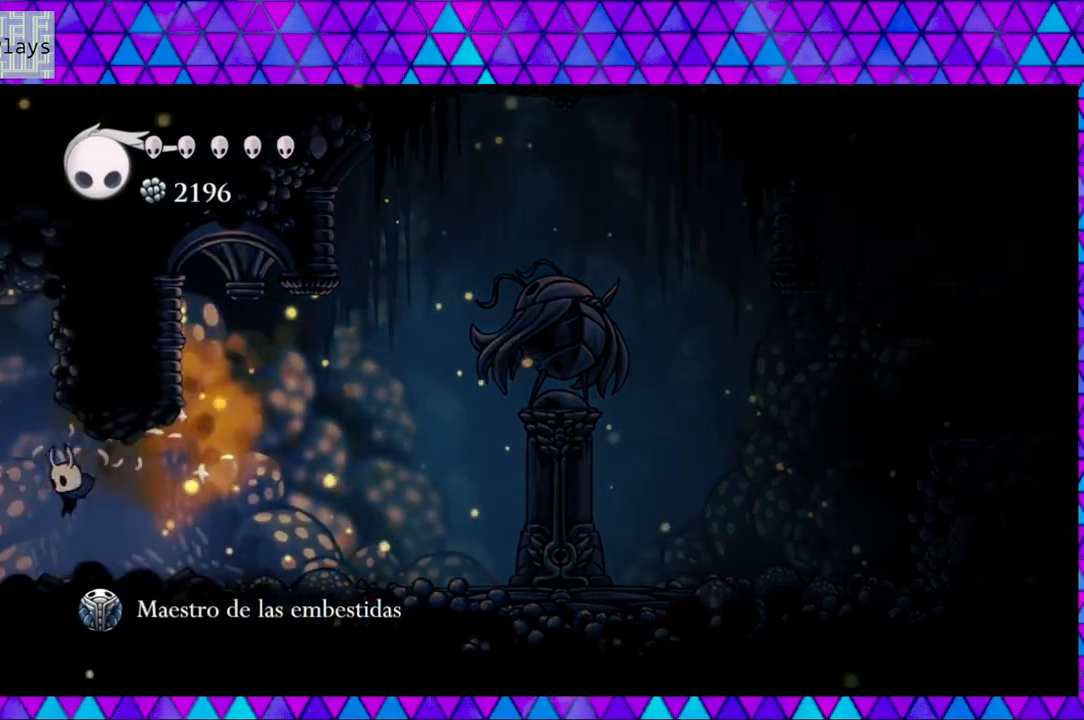
{"buttons": [], "left_stick": "center", "right_stick": "center", "events": [[67, "DPAD_UP", "up"], [150, "B", "up"], [267, "DPAD_LEFT", "up"]]}
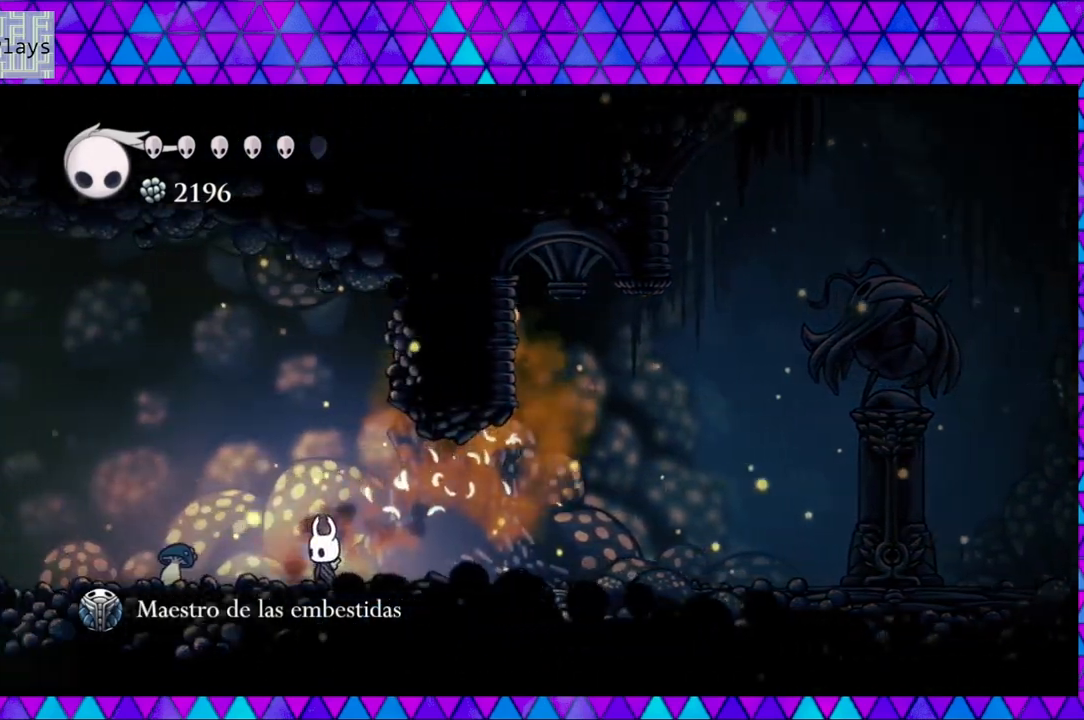
{"buttons": ["Y", "DPAD_LEFT"], "left_stick": "center", "right_stick": "center", "events": [[350, "Y", "down"], [500, "DPAD_LEFT", "down"]]}
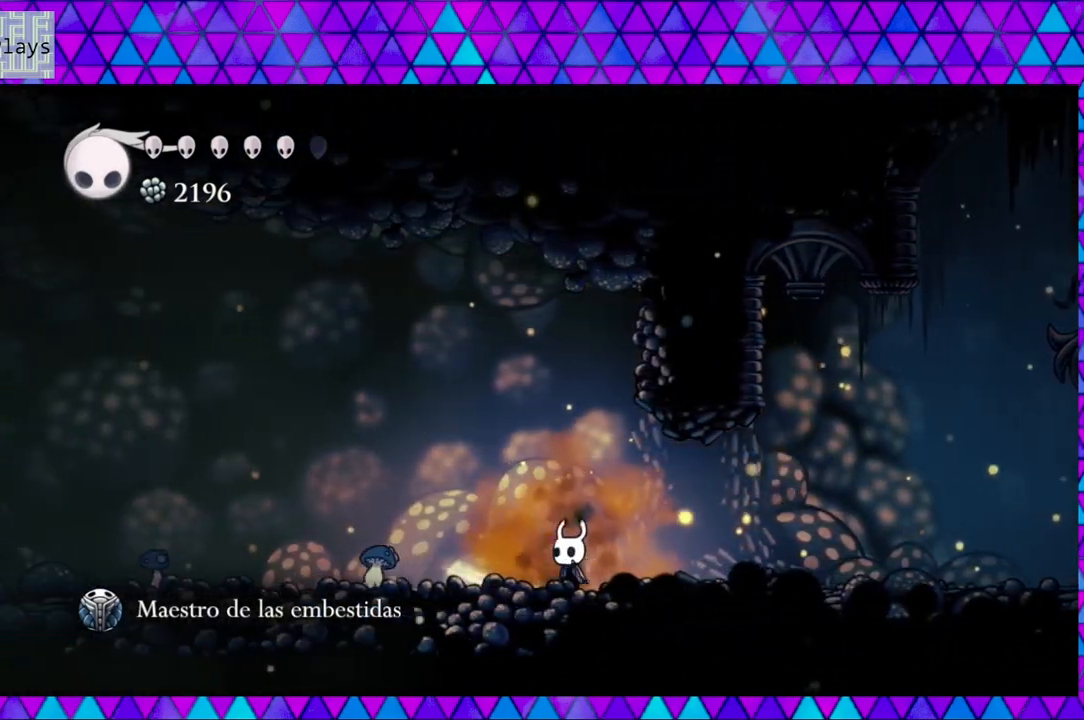
{"buttons": ["R2", "DPAD_LEFT"], "left_stick": "center", "right_stick": "center", "events": [[33, "Y", "up"], [317, "R2", "down"]]}
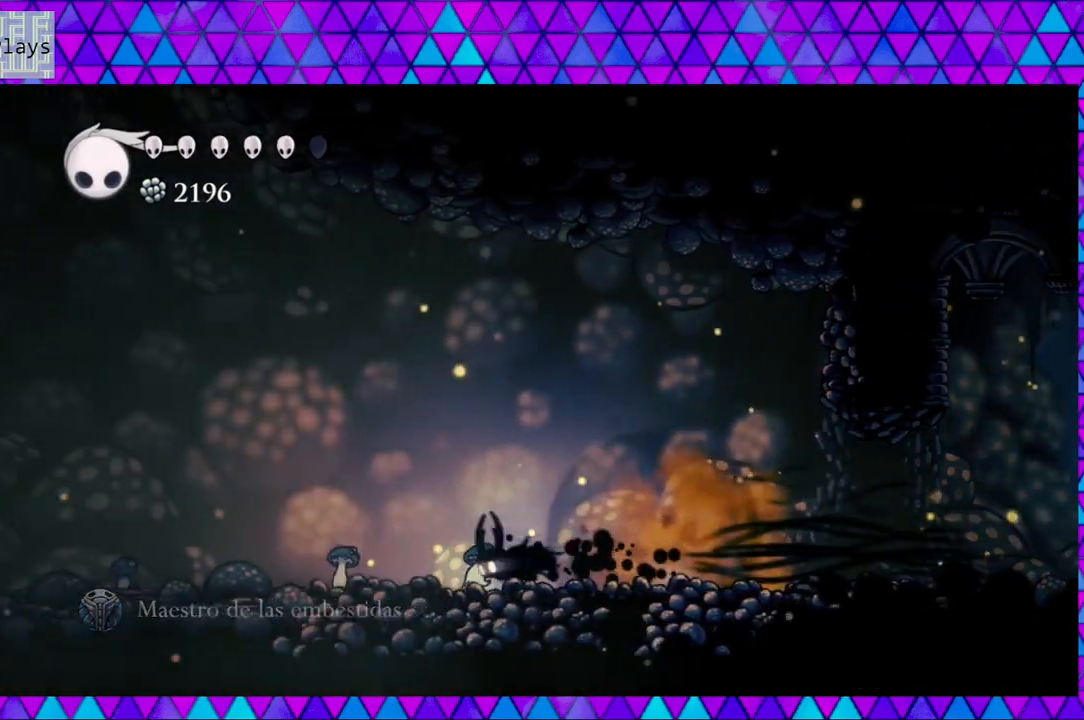
{"buttons": ["DPAD_LEFT"], "left_stick": "center", "right_stick": "center", "events": [[150, "Y", "down"], [317, "R2", "up"], [350, "Y", "up"]]}
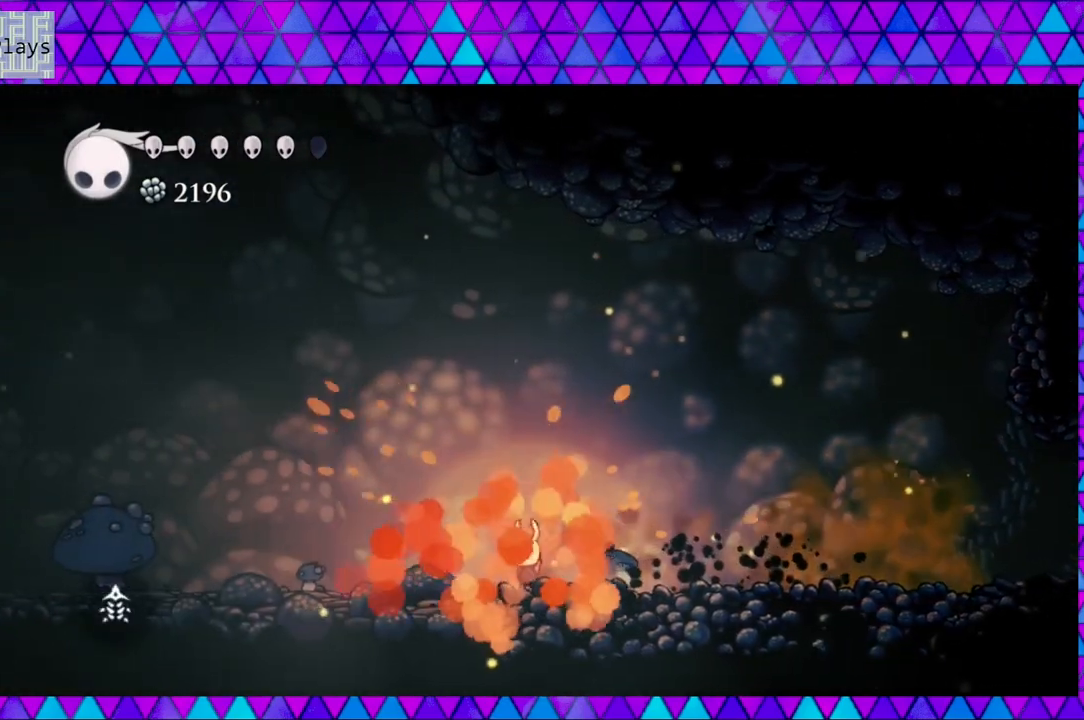
{"buttons": ["DPAD_LEFT"], "left_stick": "center", "right_stick": "center", "events": []}
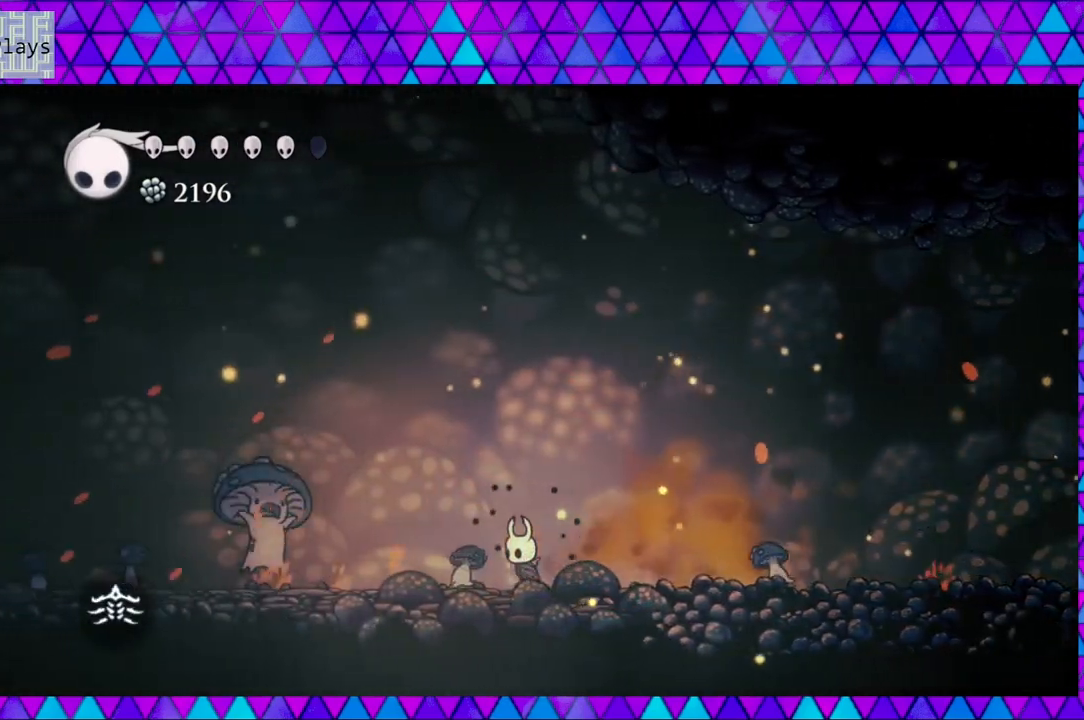
{"buttons": ["DPAD_LEFT"], "left_stick": "center", "right_stick": "center", "events": [[300, "Y", "down"], [500, "Y", "up"]]}
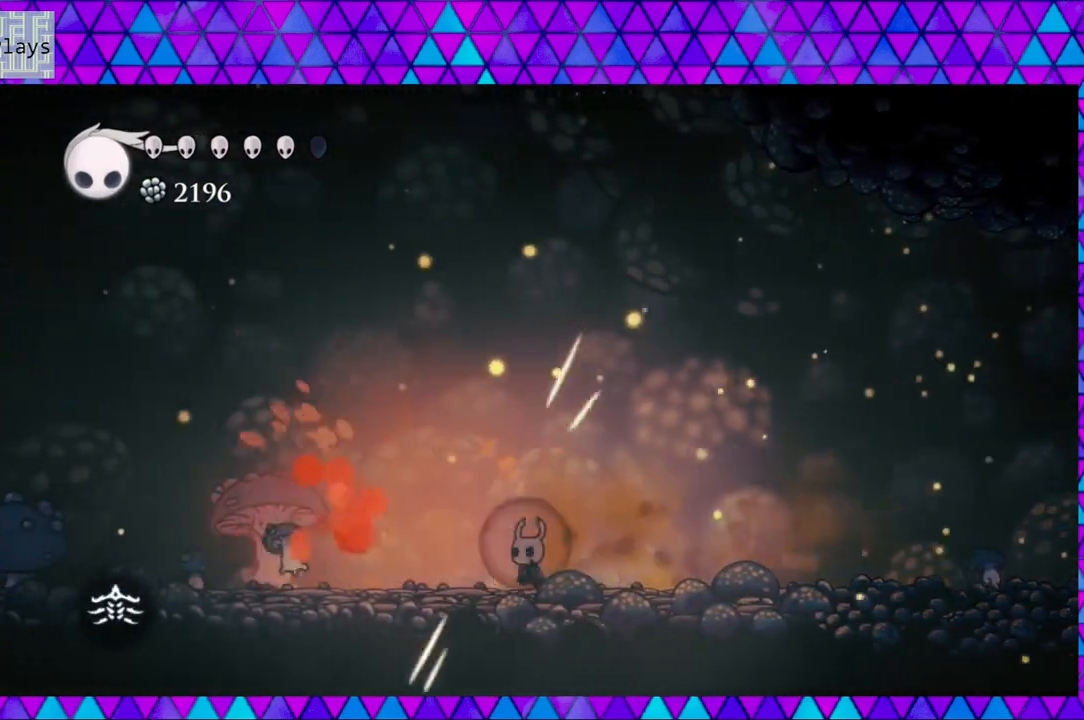
{"buttons": ["Y", "DPAD_LEFT"], "left_stick": "center", "right_stick": "center", "events": [[333, "Y", "down"]]}
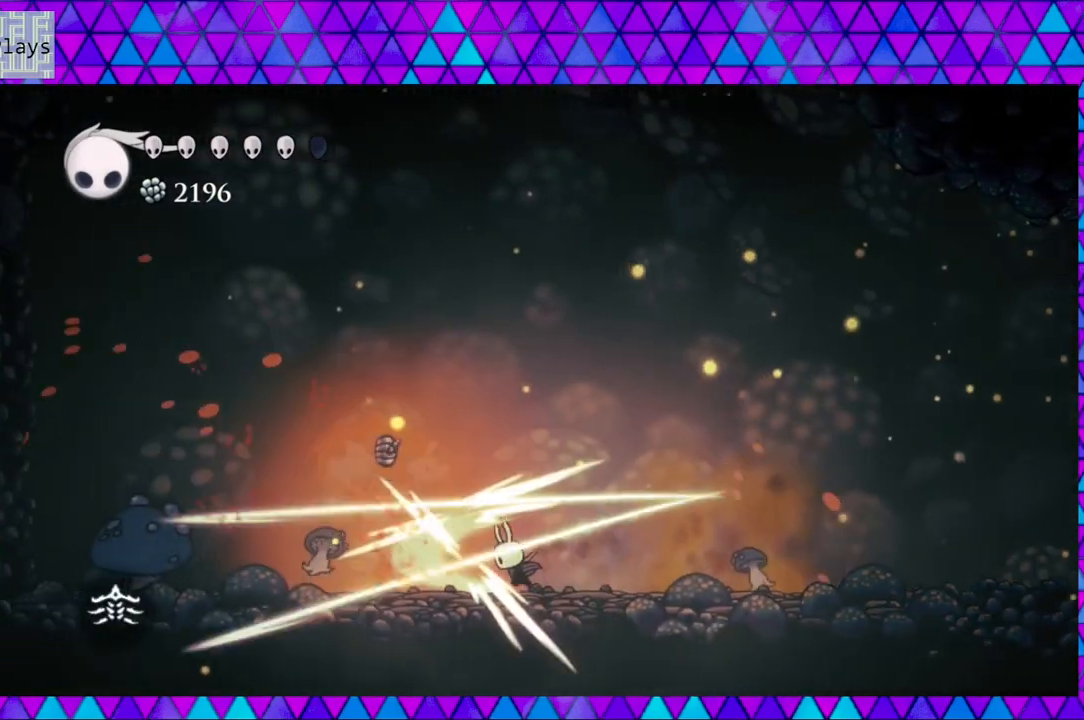
{"buttons": ["DPAD_LEFT"], "left_stick": "center", "right_stick": "center", "events": [[17, "Y", "up"]]}
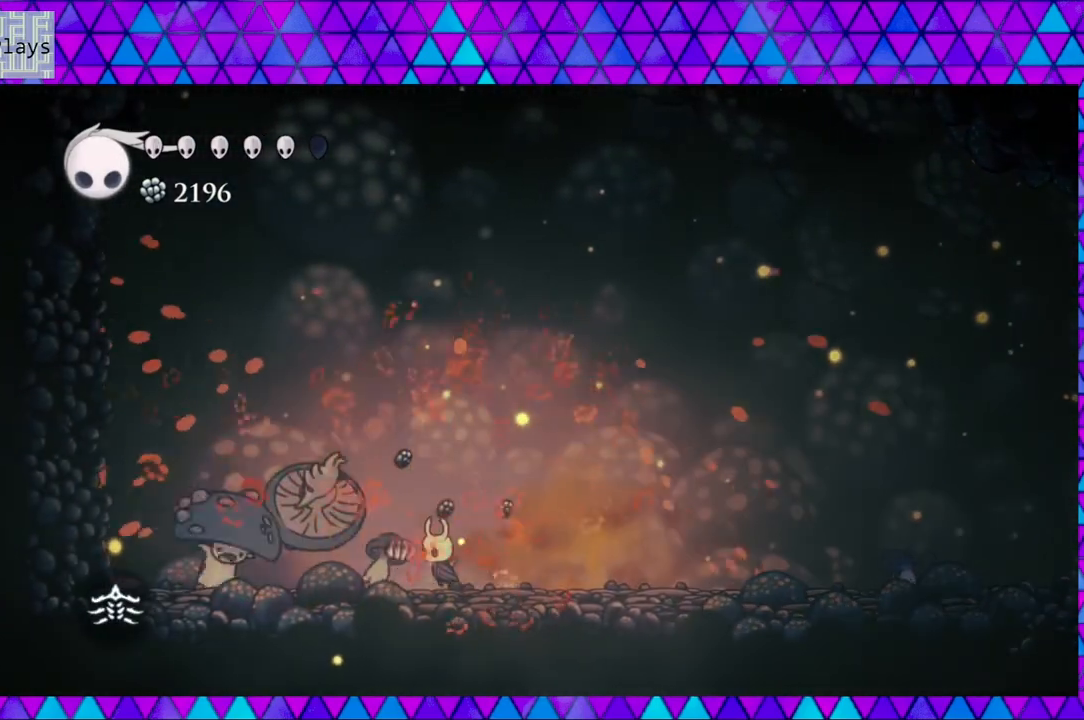
{"buttons": [], "left_stick": "center", "right_stick": "center", "events": [[217, "Y", "down"], [300, "DPAD_LEFT", "up"], [417, "Y", "up"]]}
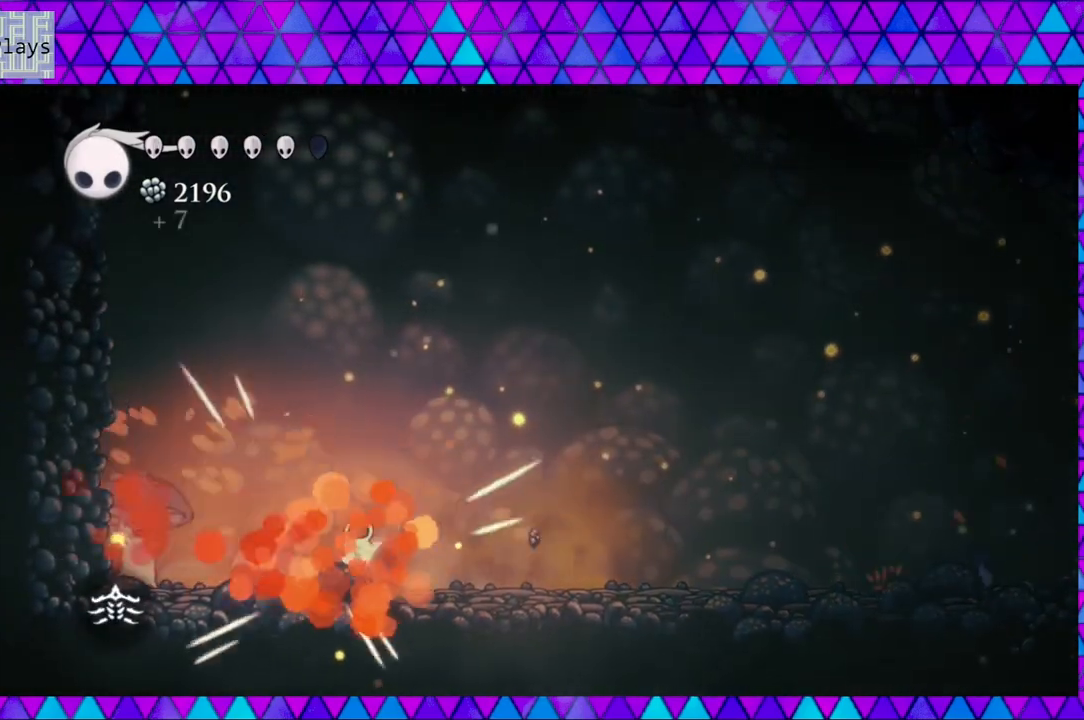
{"buttons": [], "left_stick": "center", "right_stick": "center", "events": [[50, "DPAD_LEFT", "down"], [183, "Y", "down"], [283, "DPAD_LEFT", "up"], [400, "Y", "up"]]}
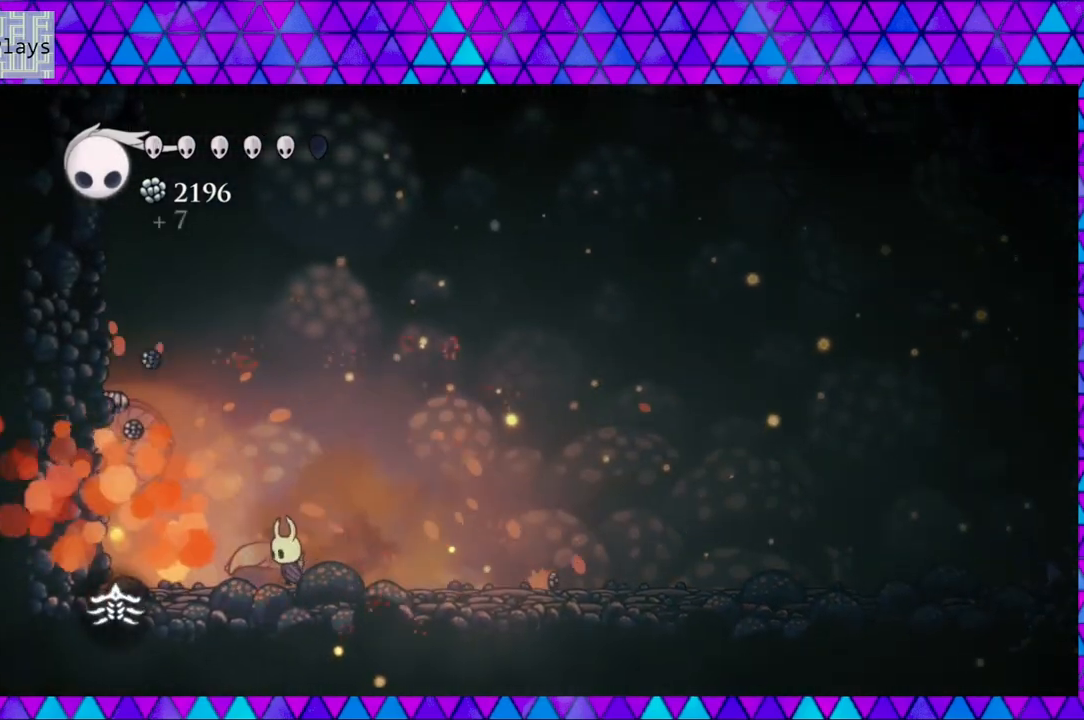
{"buttons": ["DPAD_LEFT"], "left_stick": "center", "right_stick": "center", "events": [[133, "DPAD_LEFT", "down"]]}
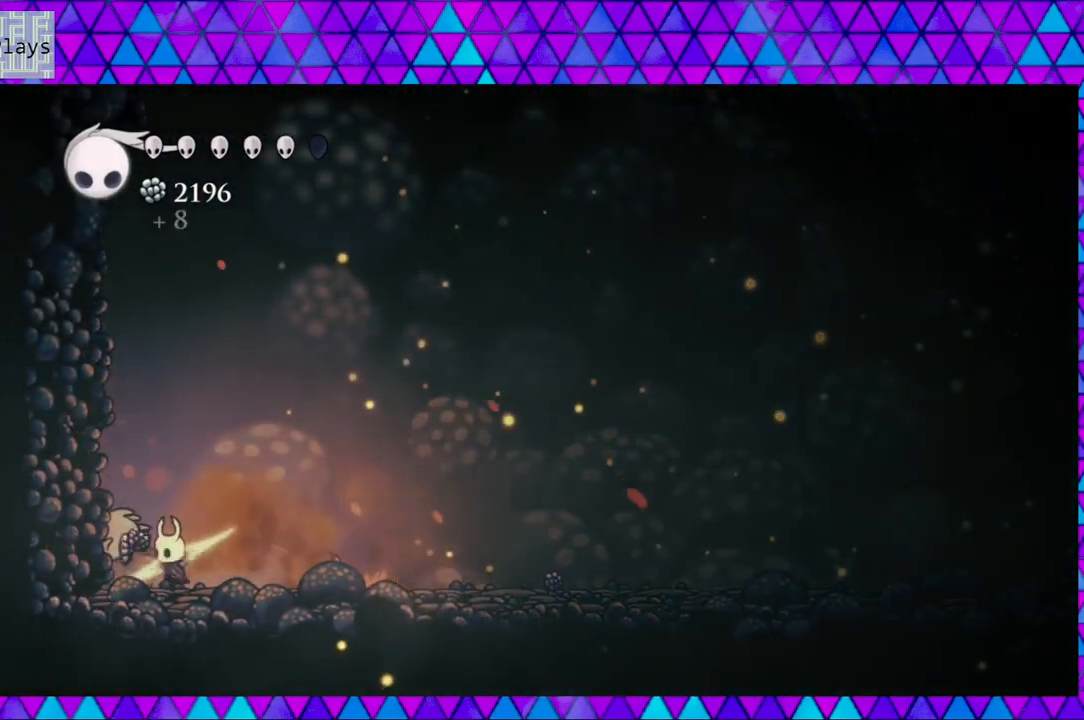
{"buttons": ["DPAD_LEFT"], "left_stick": "center", "right_stick": "center", "events": [[150, "B", "down"], [500, "B", "up"]]}
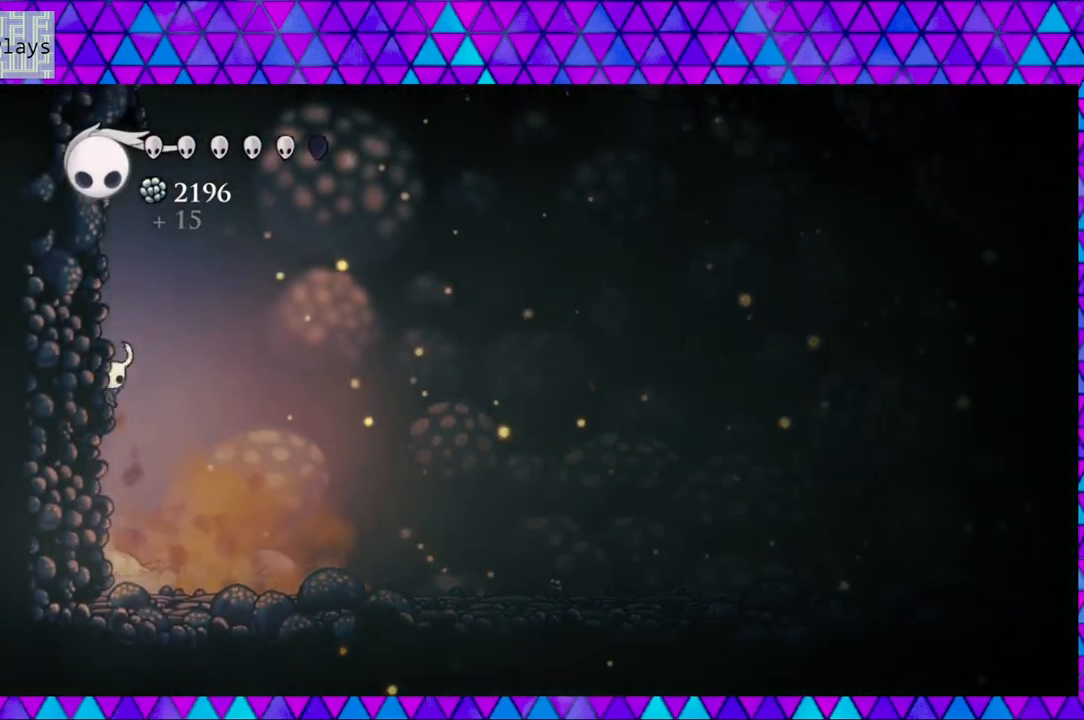
{"buttons": ["B", "DPAD_LEFT"], "left_stick": "center", "right_stick": "center", "events": [[33, "B", "down"], [367, "B", "up"], [417, "B", "down"]]}
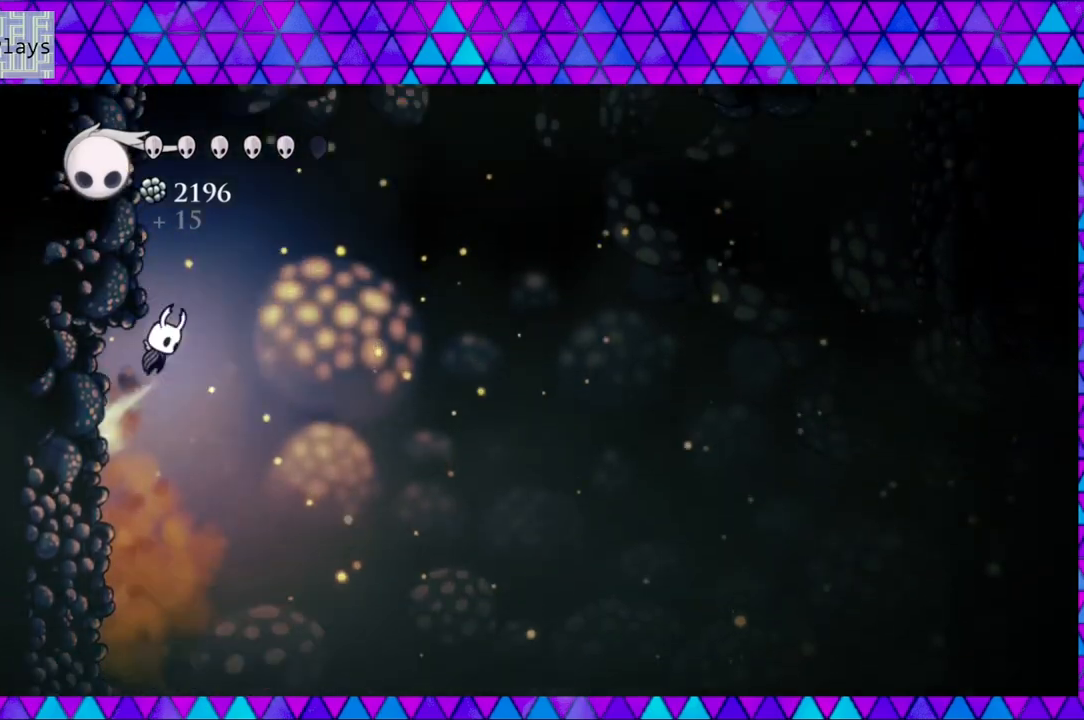
{"buttons": ["B", "DPAD_LEFT"], "left_stick": "center", "right_stick": "center", "events": [[233, "B", "up"], [450, "B", "down"]]}
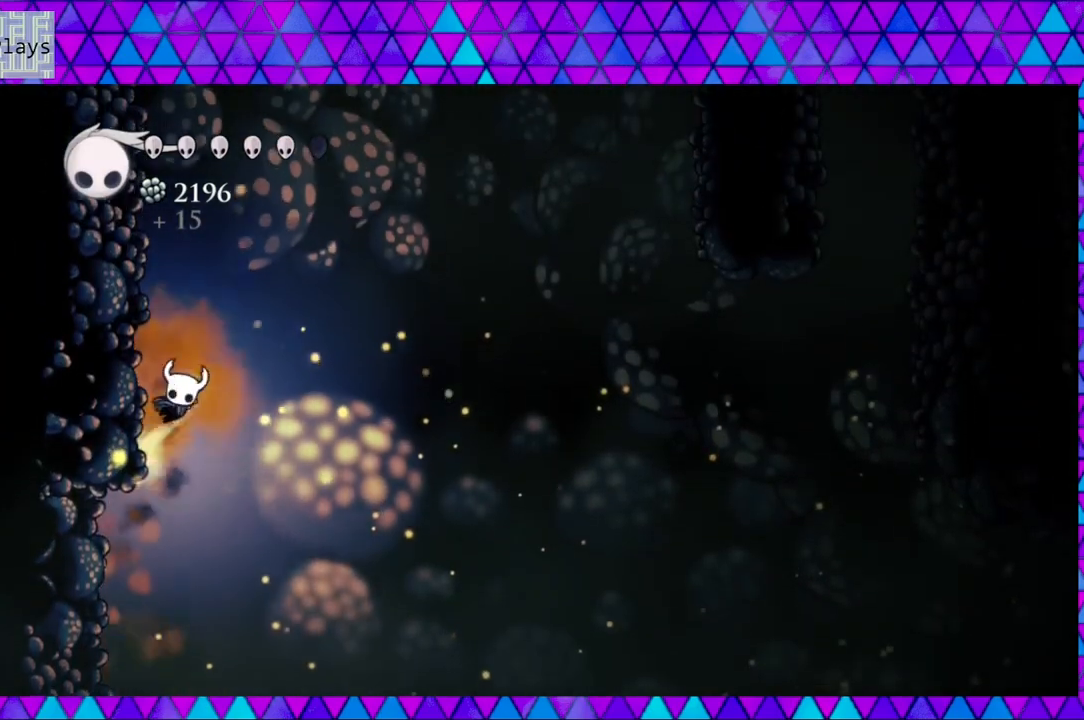
{"buttons": ["B", "DPAD_LEFT"], "left_stick": "center", "right_stick": "center", "events": [[317, "B", "up"], [350, "B", "down"]]}
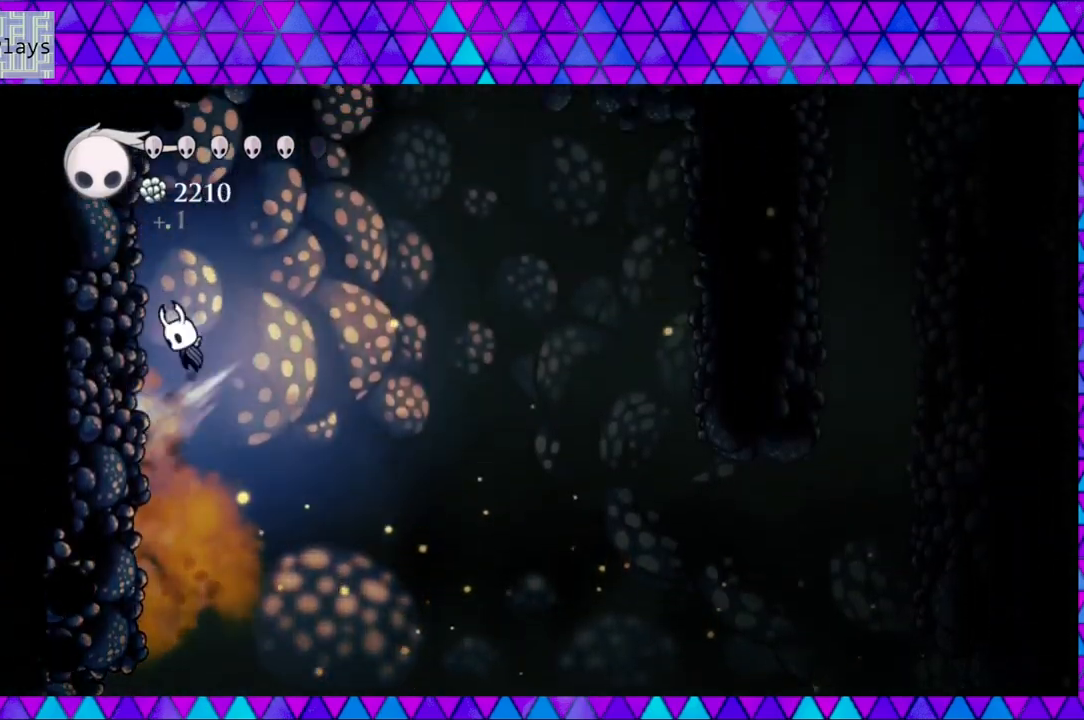
{"buttons": ["B", "DPAD_LEFT"], "left_stick": "center", "right_stick": "center", "events": [[200, "B", "up"], [317, "B", "down"]]}
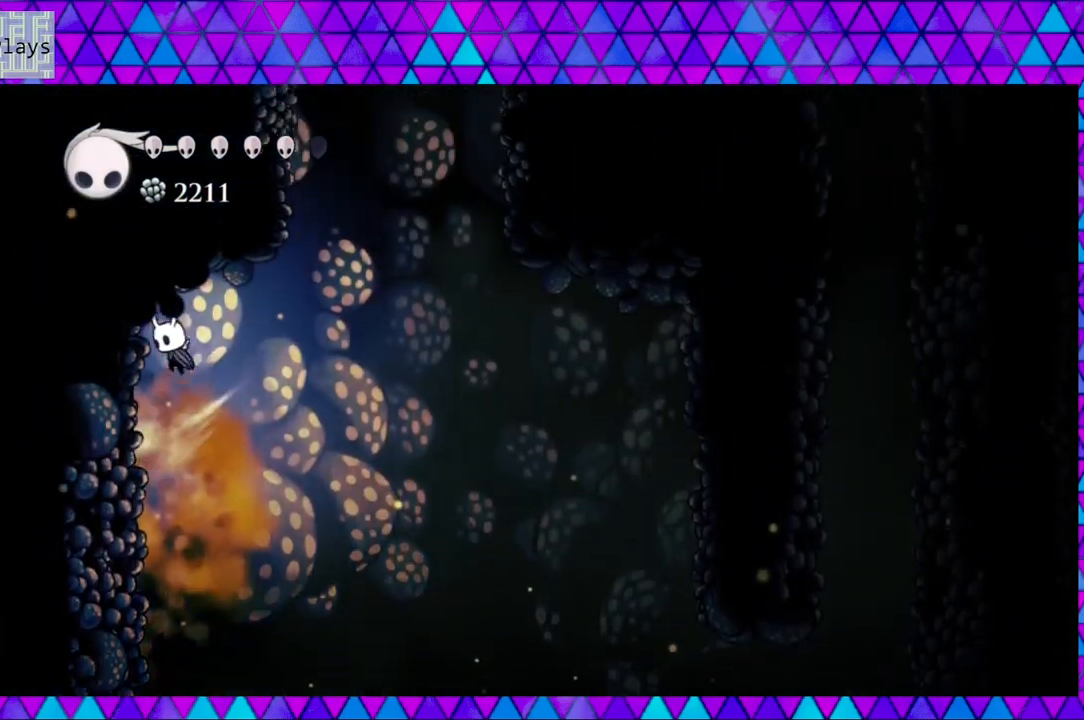
{"buttons": ["DPAD_LEFT"], "left_stick": "center", "right_stick": "center", "events": [[67, "B", "up"]]}
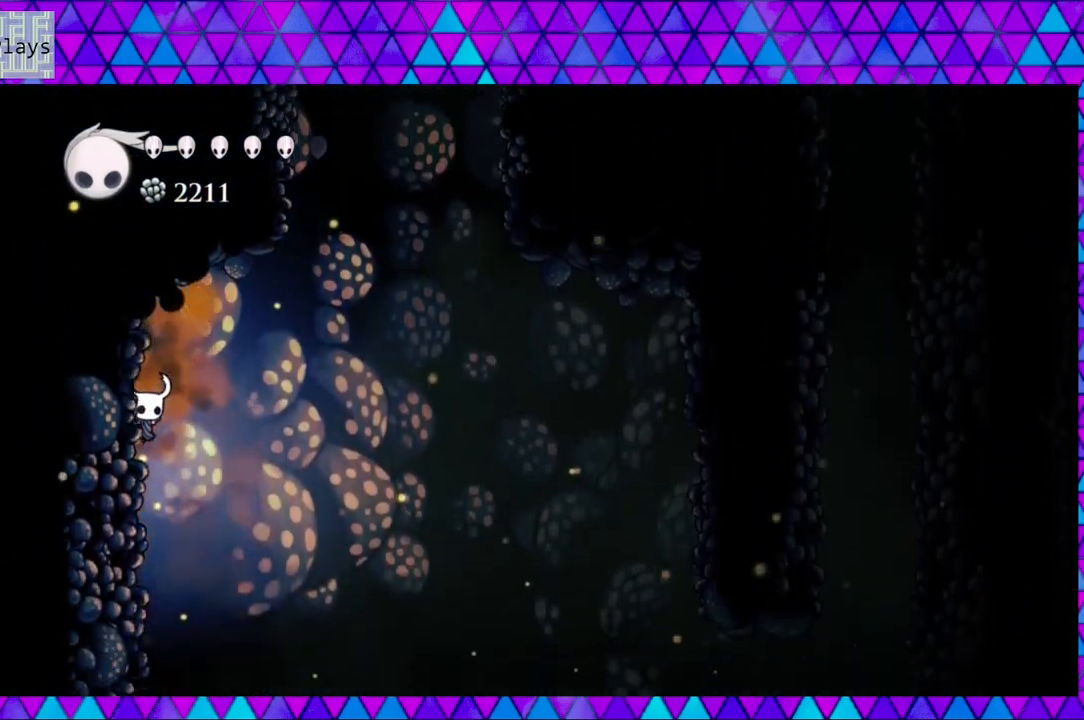
{"buttons": ["B", "DPAD_RIGHT"], "left_stick": "center", "right_stick": "center", "events": [[67, "B", "down"], [100, "DPAD_LEFT", "up"], [100, "DPAD_RIGHT", "down"]]}
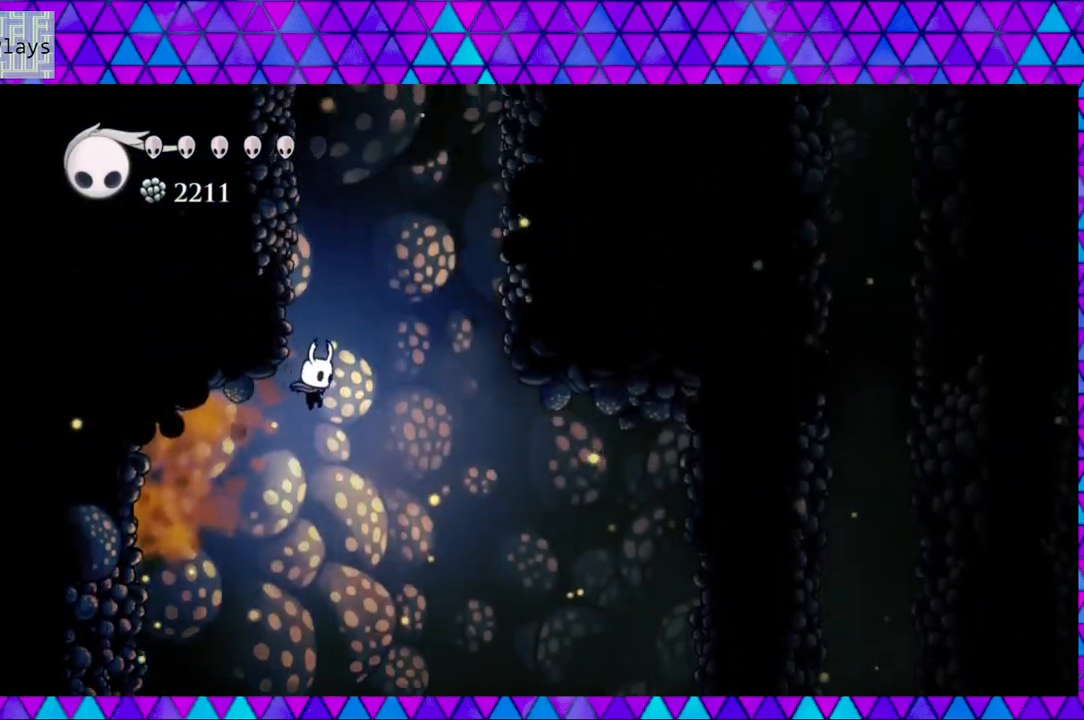
{"buttons": ["B", "DPAD_LEFT"], "left_stick": "center", "right_stick": "center", "events": [[17, "B", "up"], [67, "B", "down"], [183, "DPAD_RIGHT", "up"], [300, "DPAD_LEFT", "down"]]}
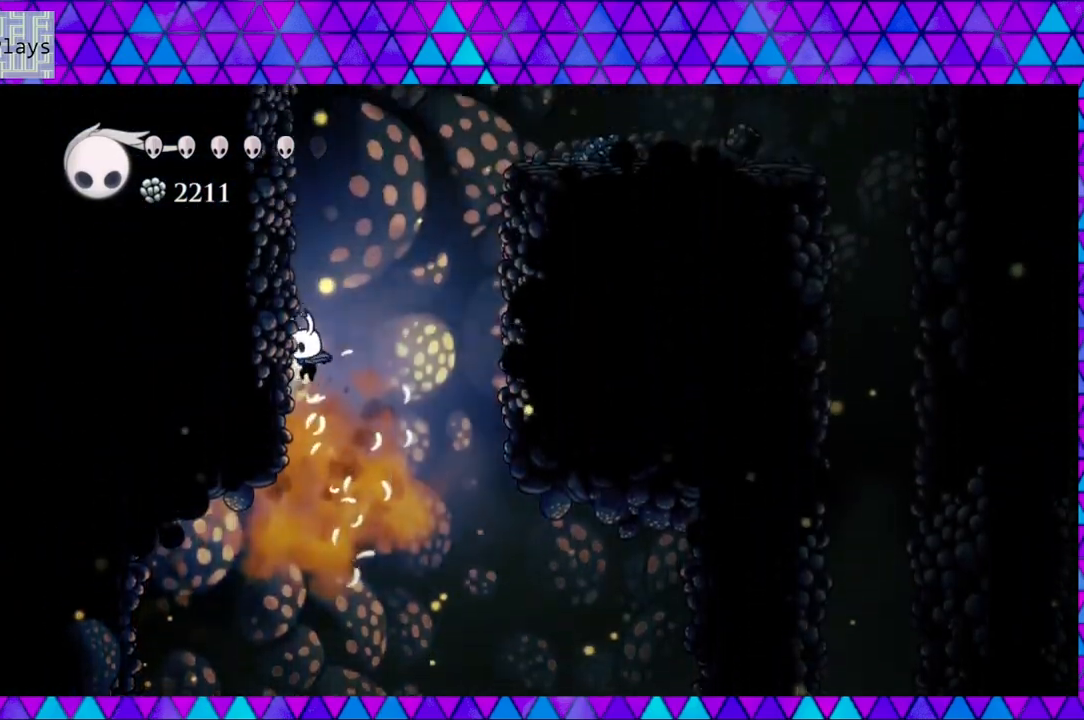
{"buttons": ["B", "DPAD_UP", "DPAD_LEFT"], "left_stick": "center", "right_stick": "center", "events": [[33, "B", "up"], [100, "B", "down"], [417, "B", "up"], [483, "B", "down"], [500, "DPAD_UP", "down"]]}
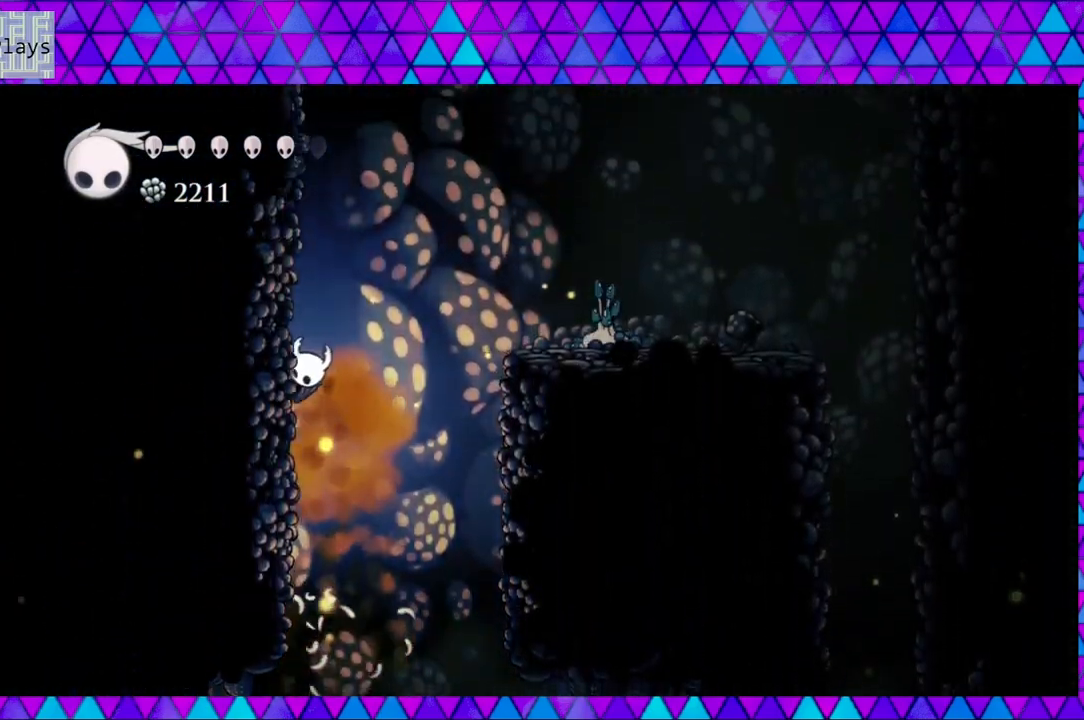
{"buttons": ["DPAD_RIGHT"], "left_stick": "center", "right_stick": "center", "events": [[33, "DPAD_LEFT", "up"], [67, "DPAD_RIGHT", "down"], [67, "DPAD_UP", "up"], [483, "B", "up"]]}
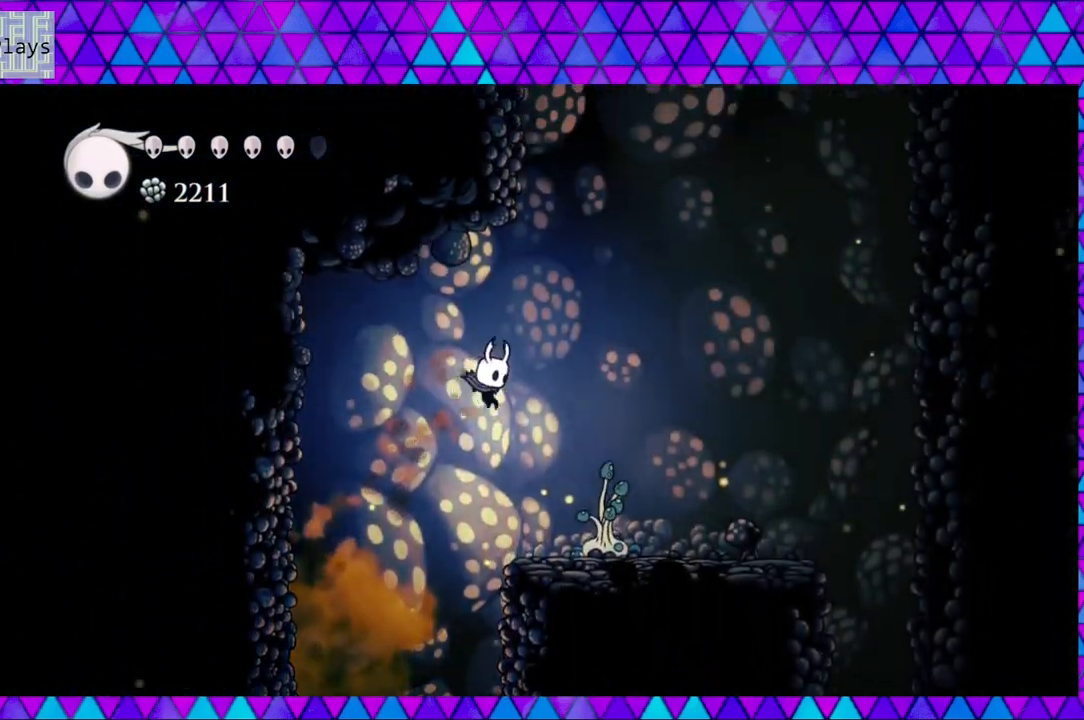
{"buttons": ["DPAD_DOWN", "DPAD_RIGHT"], "left_stick": "center", "right_stick": "center", "events": [[117, "DPAD_DOWN", "down"], [167, "Y", "down"], [400, "Y", "up"]]}
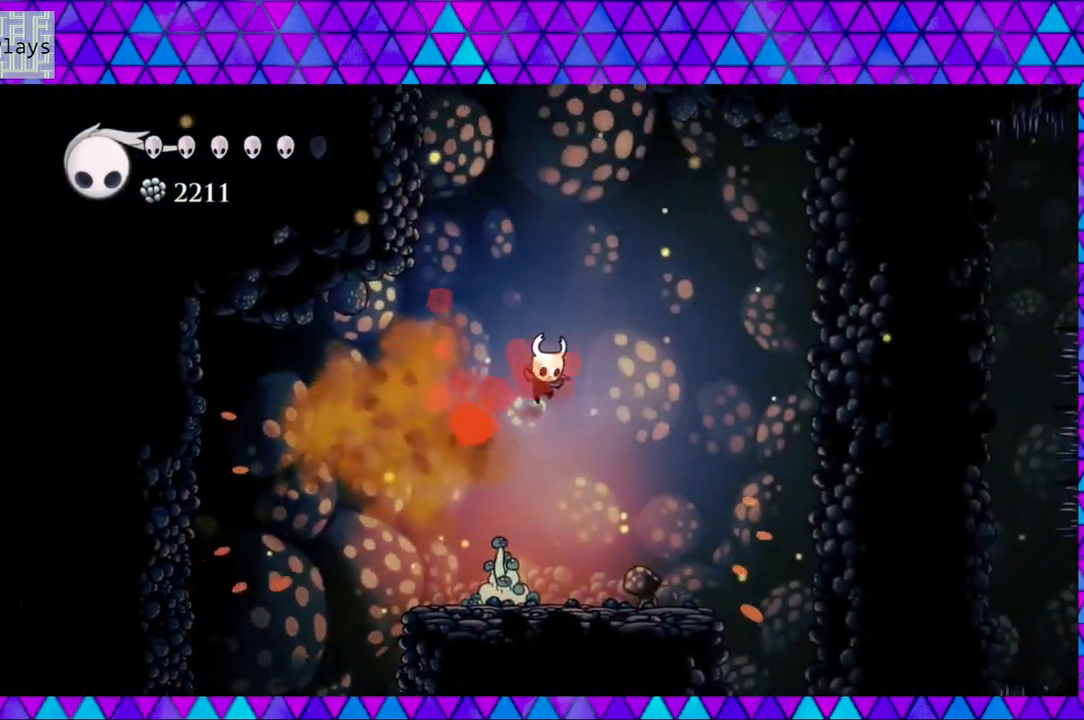
{"buttons": ["B", "DPAD_RIGHT"], "left_stick": "center", "right_stick": "center", "events": [[83, "DPAD_DOWN", "up"], [283, "DPAD_RIGHT", "up"], [467, "B", "down"], [467, "DPAD_RIGHT", "down"]]}